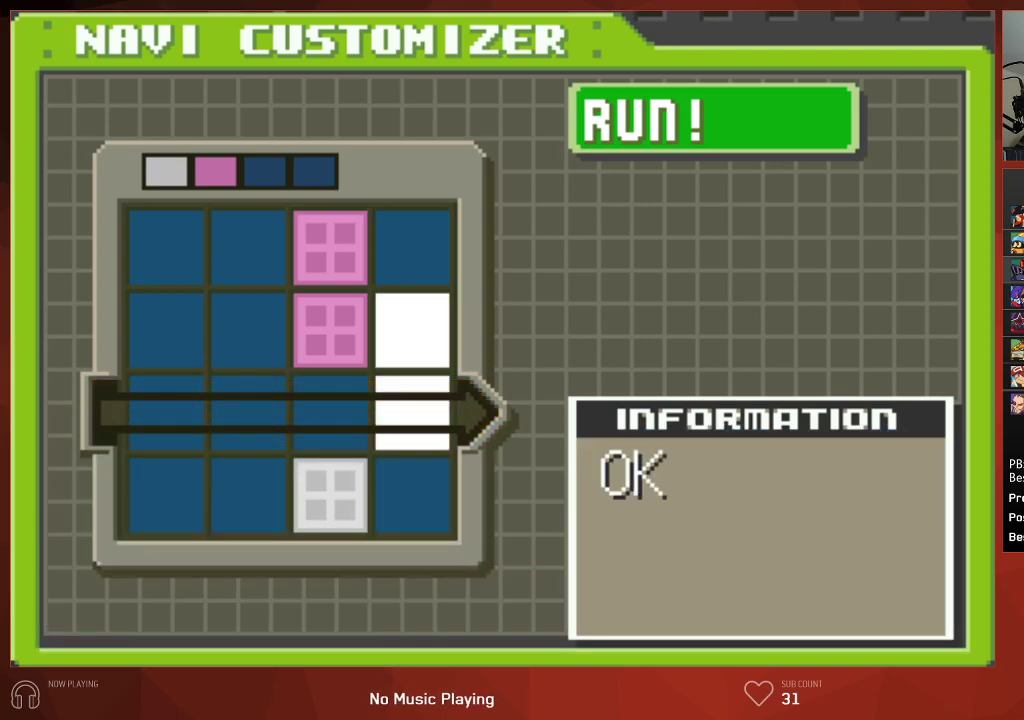
Gameplay with a controller (PlayStation layout); each line is a JSON object with the inputs held at the frame after it. "events" lists button and stick changes between this image and that frame as [ms after this image, input, new state], when the widget could be followed in between.
{"buttons": ["CIRCLE", "DPAD_UP", "DPAD_RIGHT"], "left_stick": "center", "right_stick": "center", "events": [[67, "DPAD_RIGHT", "down"], [67, "DPAD_UP", "down"]]}
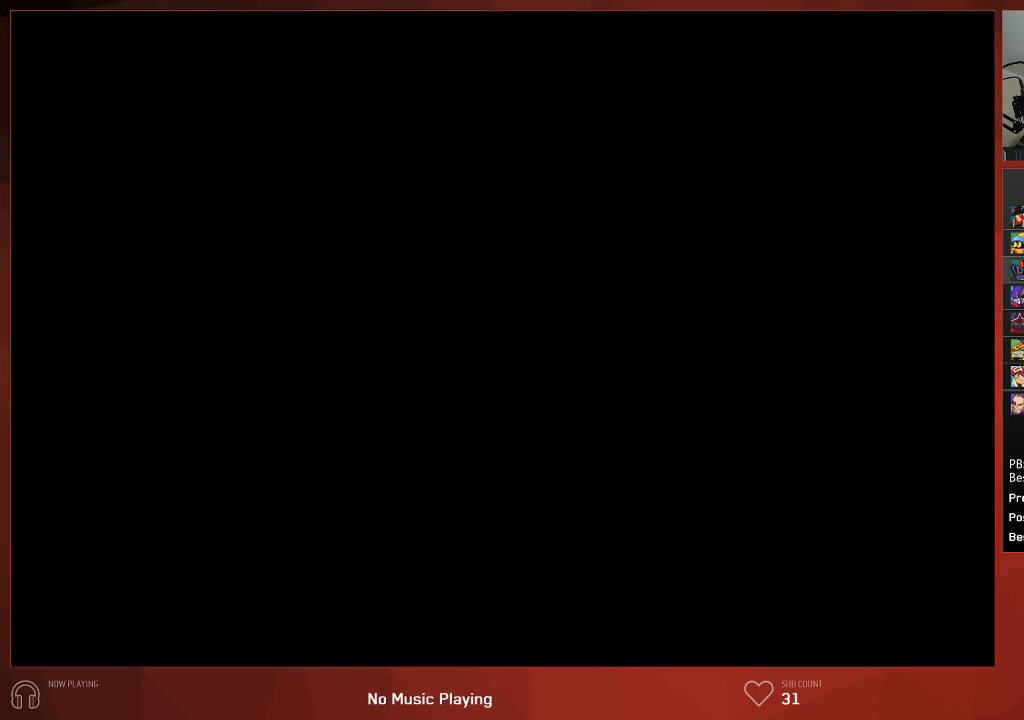
{"buttons": ["CROSS", "CIRCLE", "DPAD_UP", "DPAD_RIGHT"], "left_stick": "center", "right_stick": "center"}
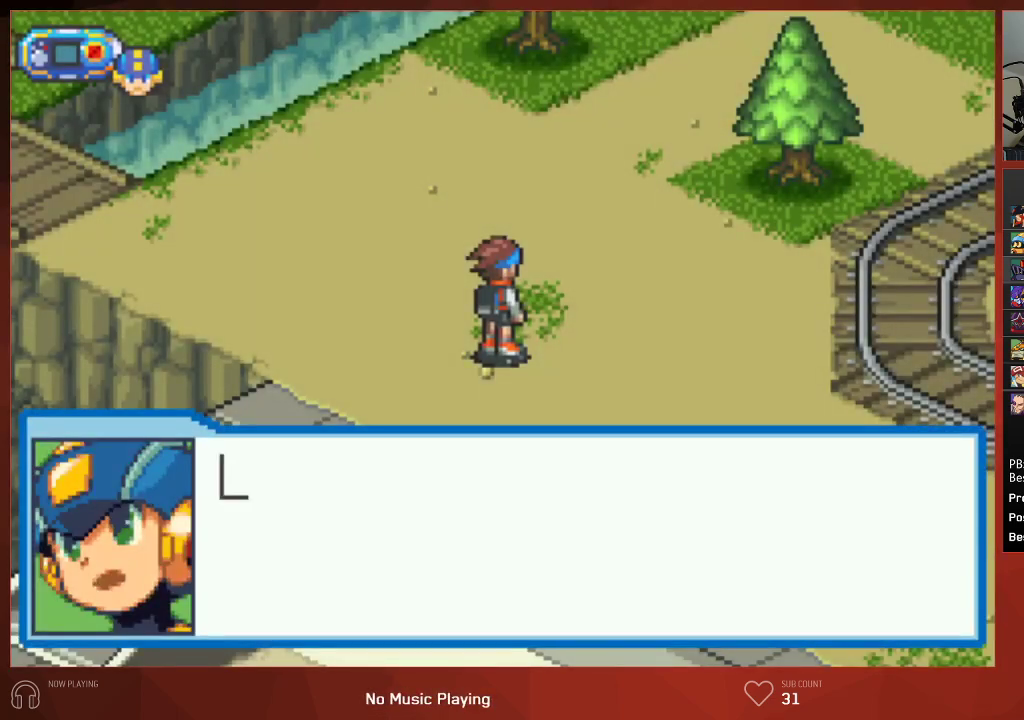
{"buttons": ["CIRCLE", "DPAD_RIGHT"], "left_stick": "center", "right_stick": "center"}
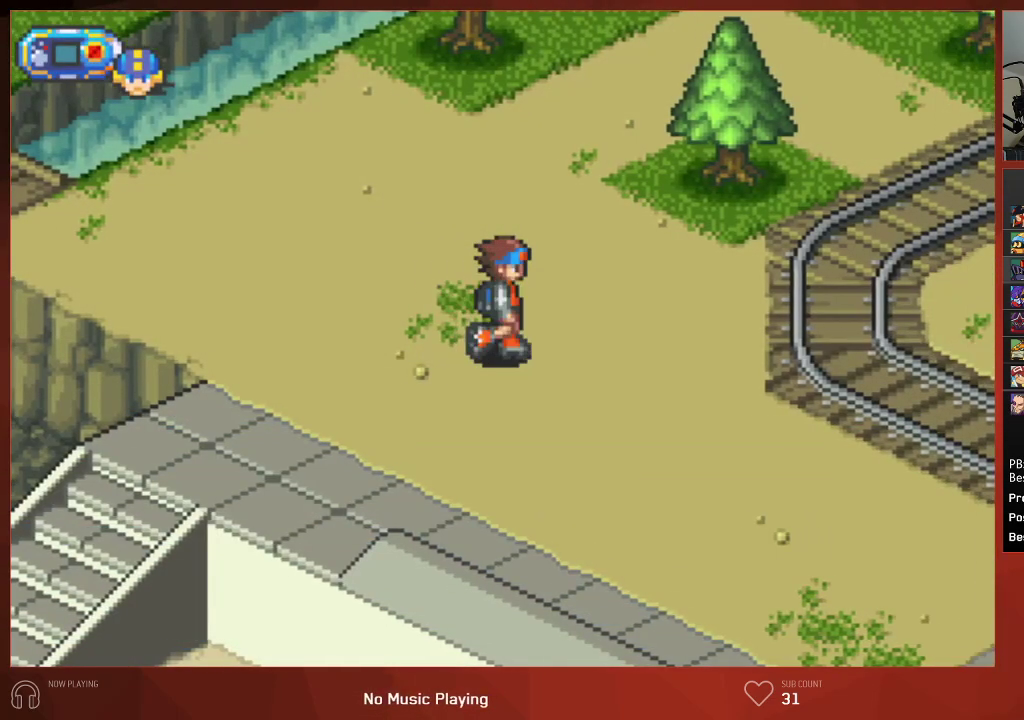
{"buttons": ["CIRCLE", "DPAD_UP", "DPAD_RIGHT"], "left_stick": "center", "right_stick": "center", "events": [[133, "DPAD_UP", "down"]]}
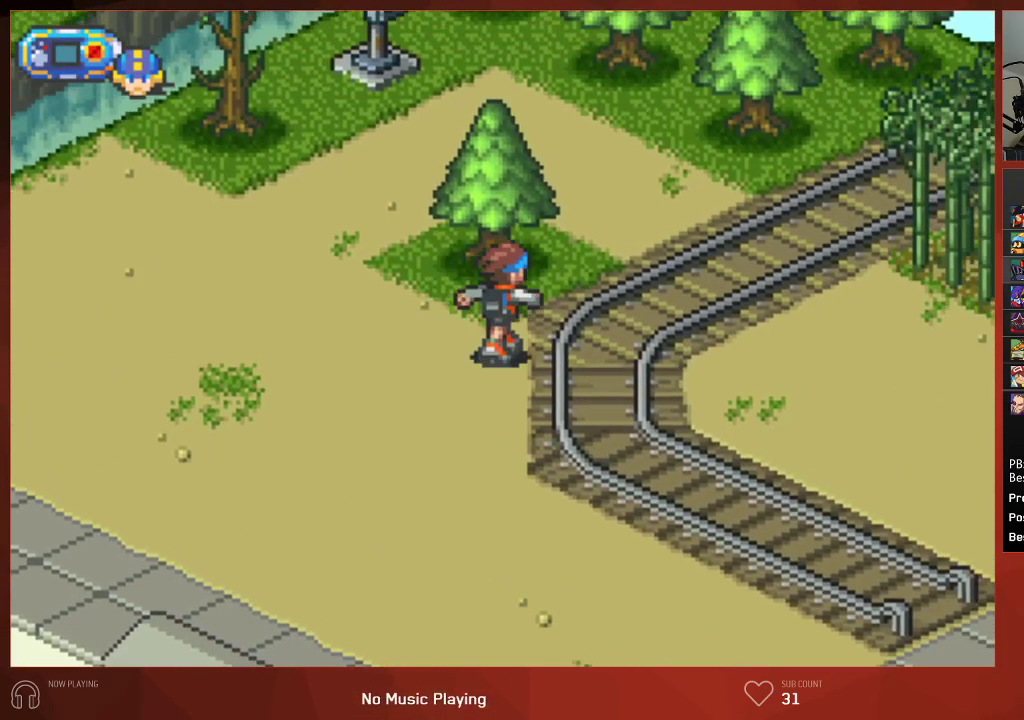
{"buttons": ["CIRCLE", "DPAD_UP", "DPAD_RIGHT"], "left_stick": "center", "right_stick": "center", "events": []}
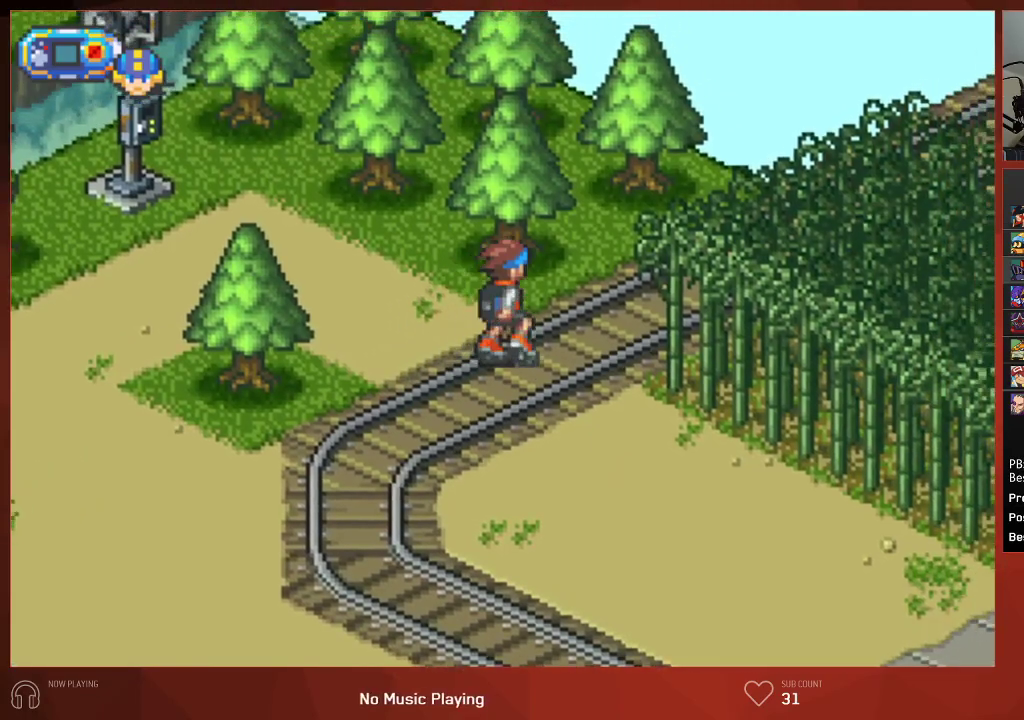
{"buttons": ["CIRCLE", "DPAD_UP", "DPAD_RIGHT"], "left_stick": "center", "right_stick": "center", "events": []}
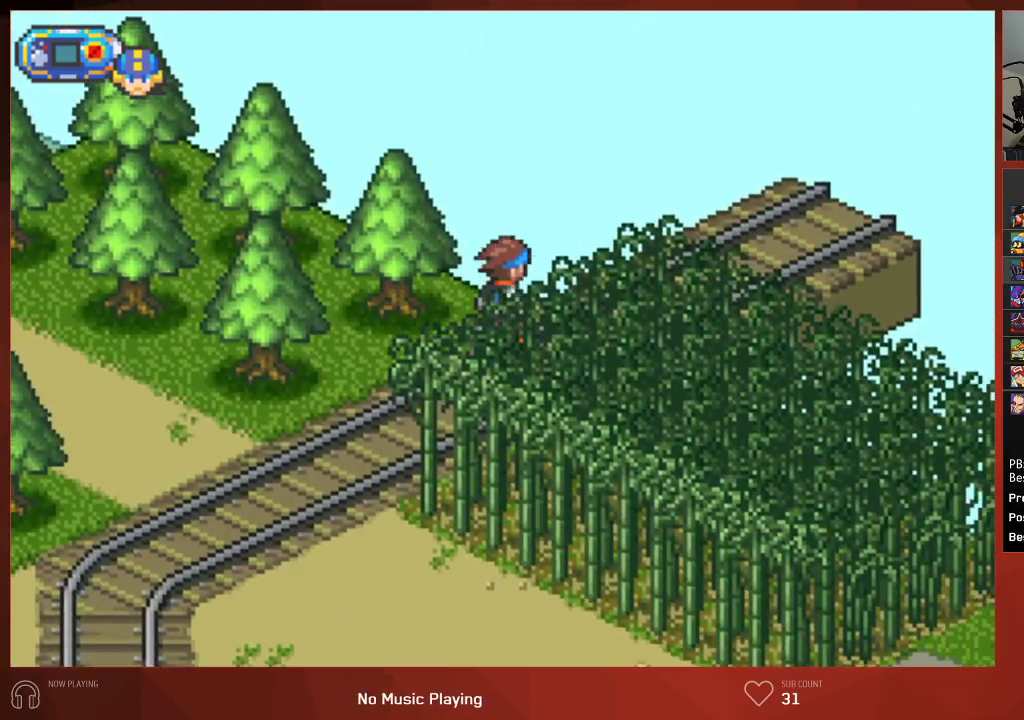
{"buttons": ["CIRCLE", "DPAD_UP", "DPAD_RIGHT"], "left_stick": "center", "right_stick": "center", "events": []}
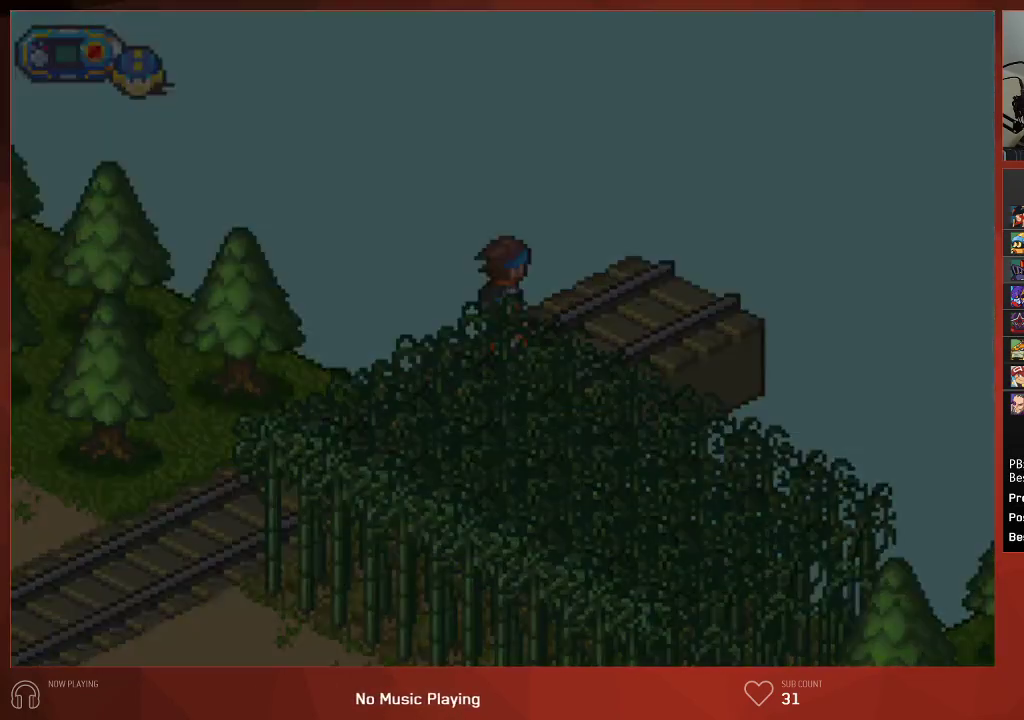
{"buttons": ["CIRCLE", "DPAD_UP"], "left_stick": "center", "right_stick": "center", "events": [[283, "DPAD_RIGHT", "up"]]}
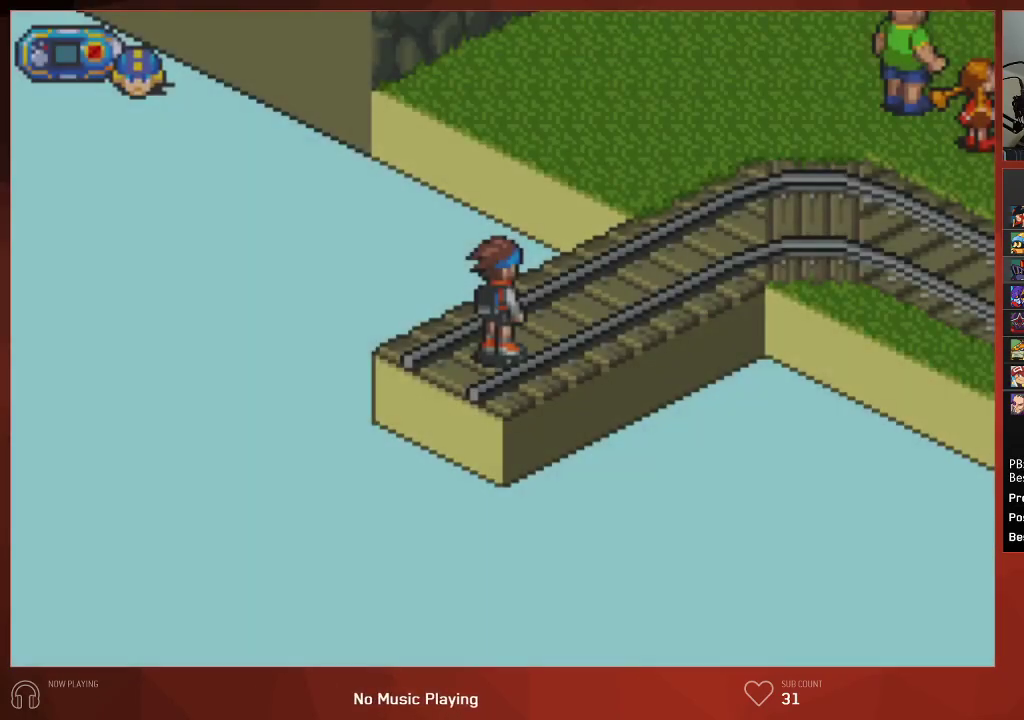
{"buttons": ["CIRCLE", "DPAD_UP"], "left_stick": "center", "right_stick": "center", "events": []}
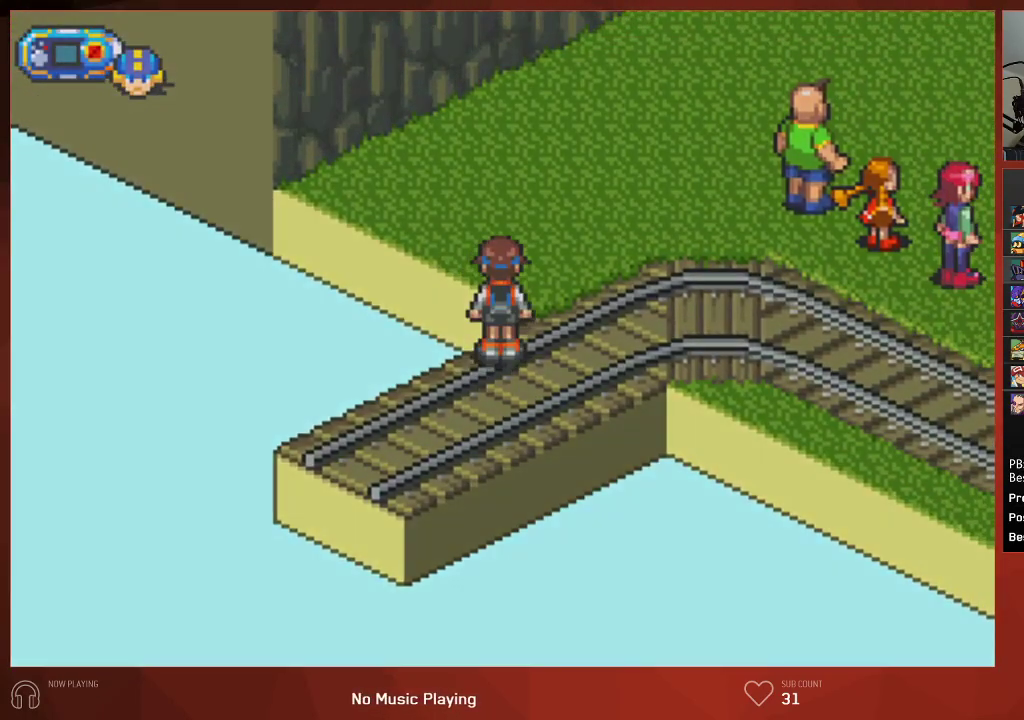
{"buttons": ["CIRCLE"], "left_stick": "center", "right_stick": "center", "events": [[300, "DPAD_UP", "up"]]}
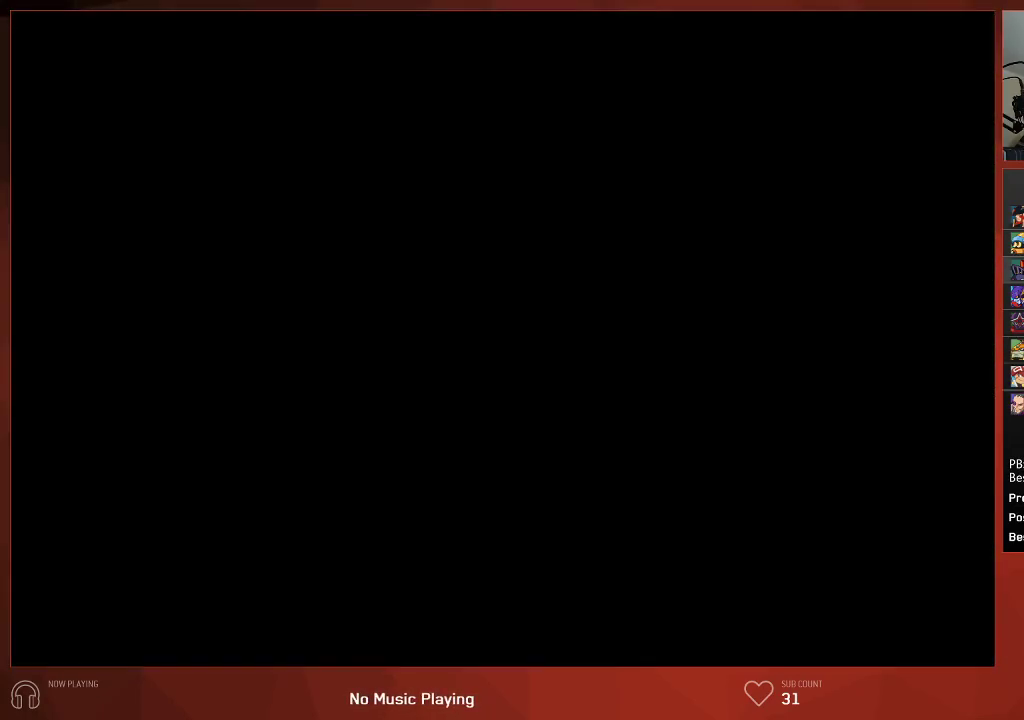
{"buttons": ["CIRCLE"], "left_stick": "center", "right_stick": "center", "events": []}
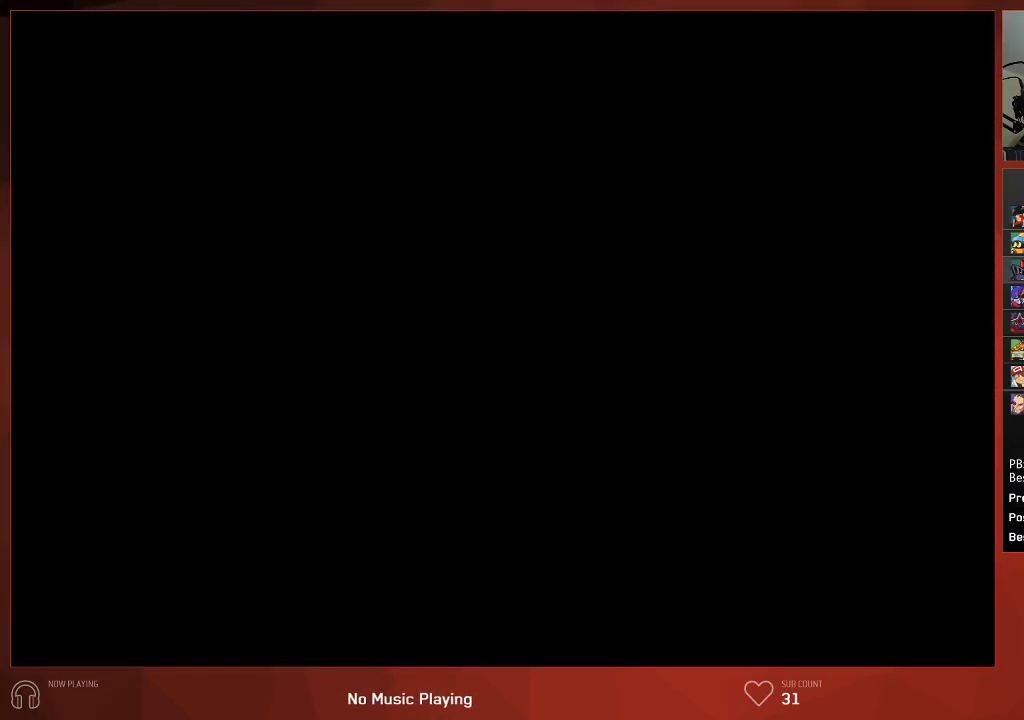
{"buttons": ["CIRCLE"], "left_stick": "center", "right_stick": "center", "events": []}
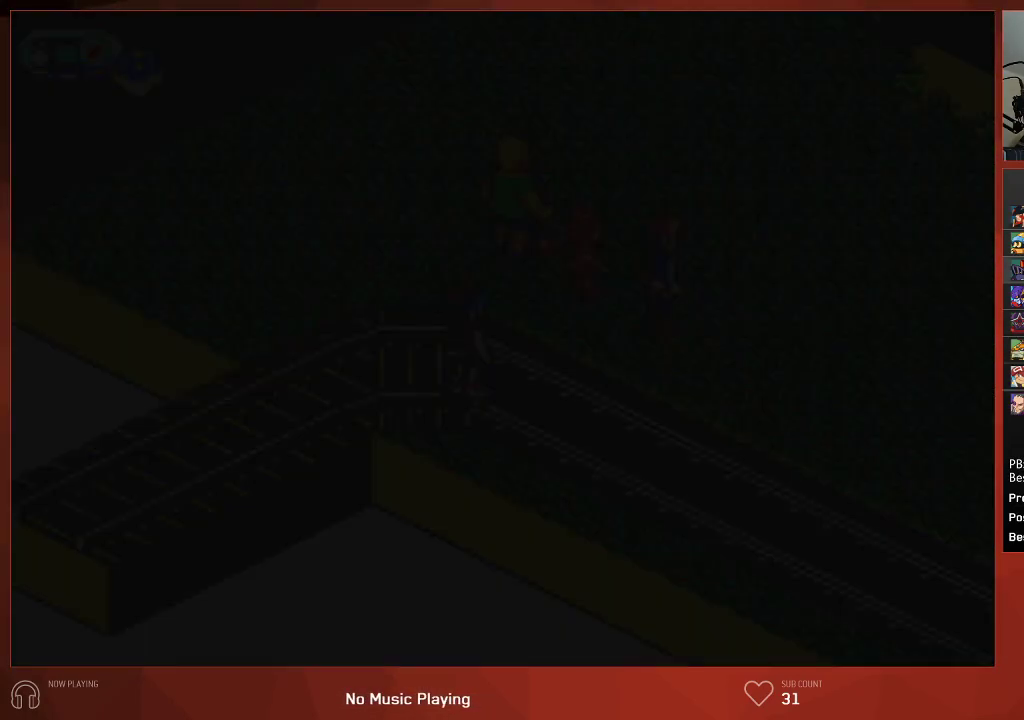
{"buttons": ["CIRCLE"], "left_stick": "center", "right_stick": "center", "events": []}
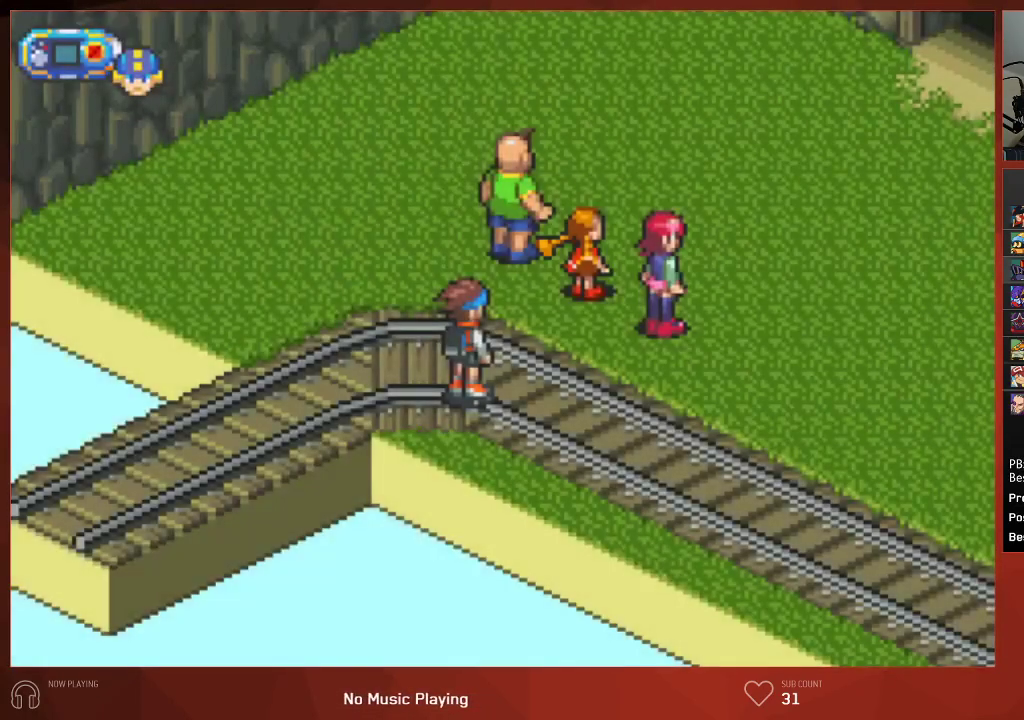
{"buttons": ["CIRCLE"], "left_stick": "center", "right_stick": "center", "events": []}
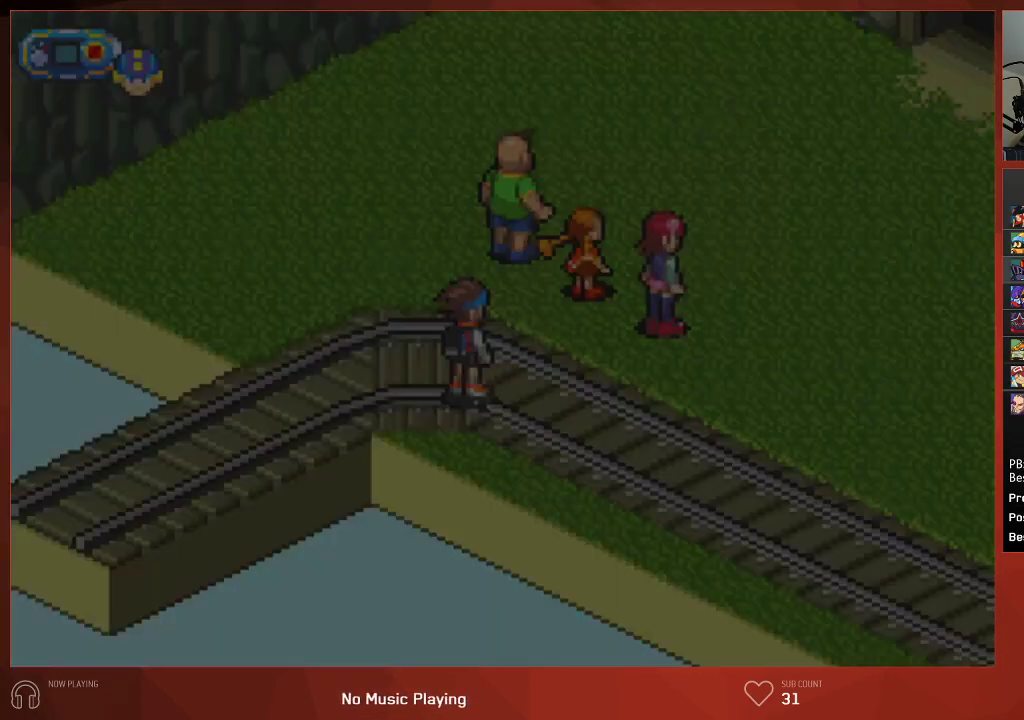
{"buttons": ["CIRCLE"], "left_stick": "center", "right_stick": "center", "events": []}
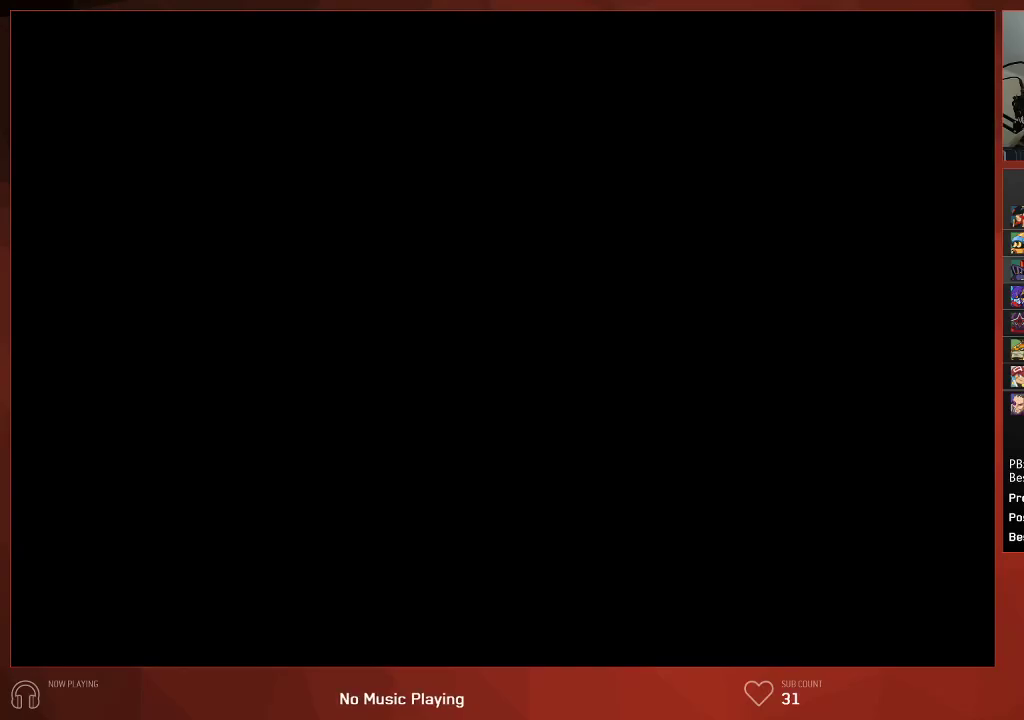
{"buttons": ["CIRCLE"], "left_stick": "center", "right_stick": "center", "events": []}
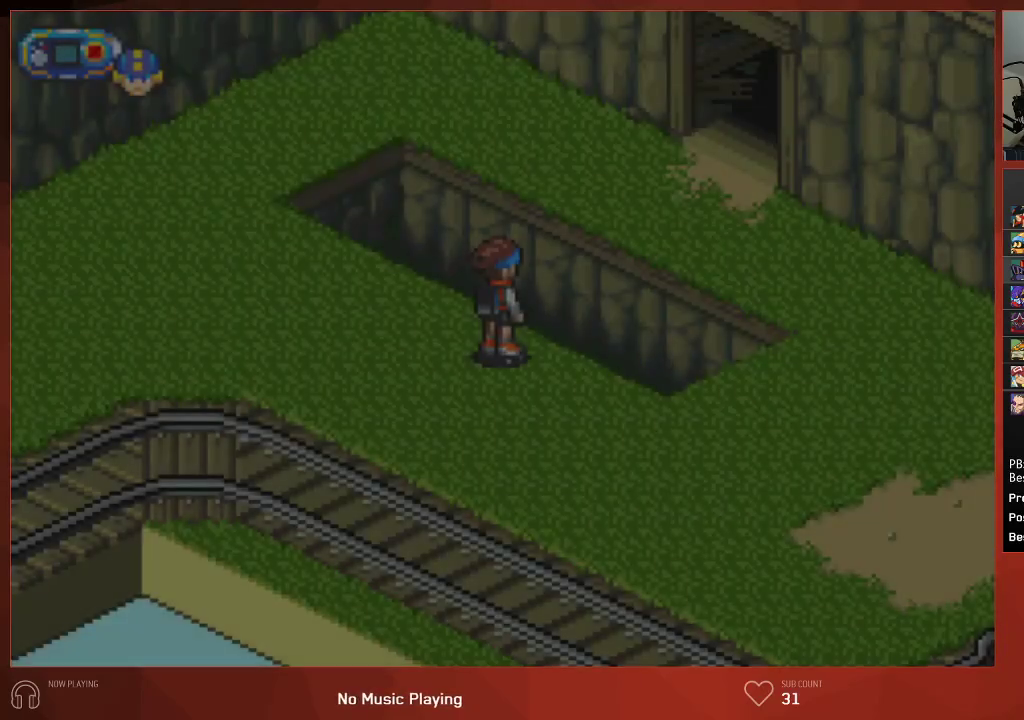
{"buttons": ["CIRCLE", "DPAD_UP"], "left_stick": "center", "right_stick": "center", "events": [[467, "DPAD_UP", "down"]]}
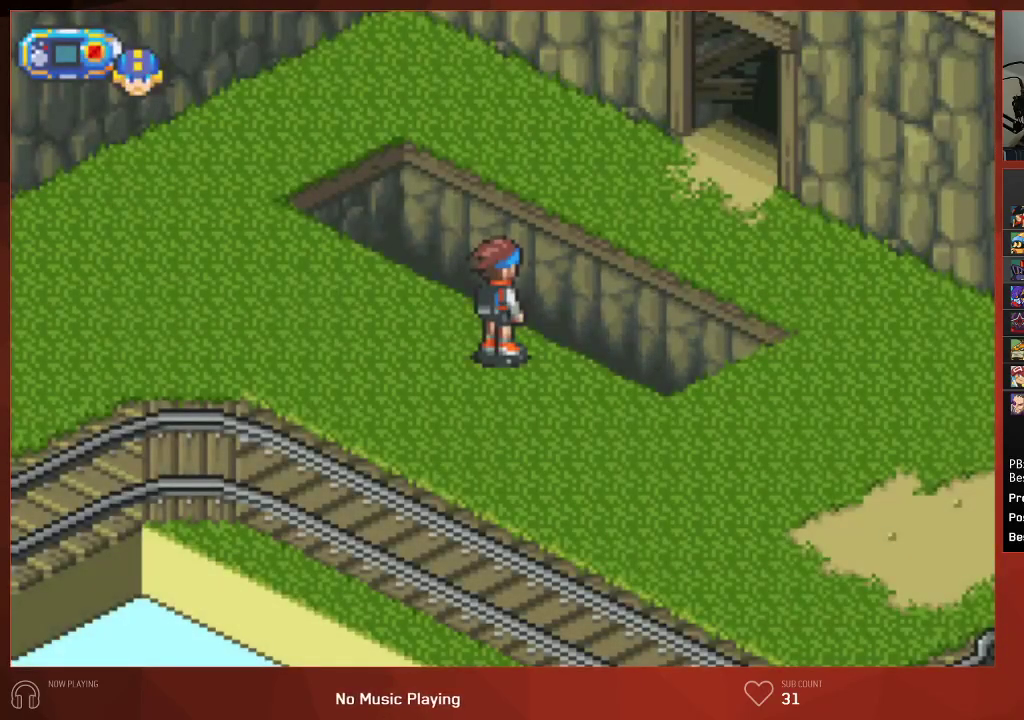
{"buttons": ["CIRCLE", "DPAD_UP"], "left_stick": "center", "right_stick": "center", "events": []}
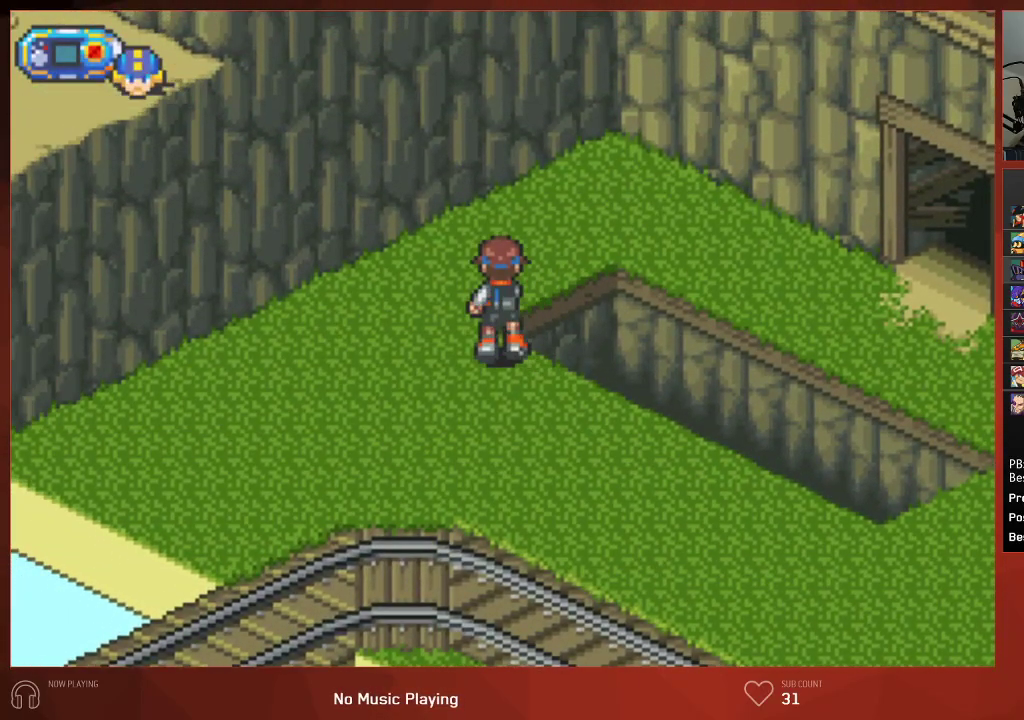
{"buttons": ["CIRCLE", "DPAD_RIGHT"], "left_stick": "center", "right_stick": "center", "events": [[133, "DPAD_RIGHT", "down"], [133, "DPAD_UP", "up"]]}
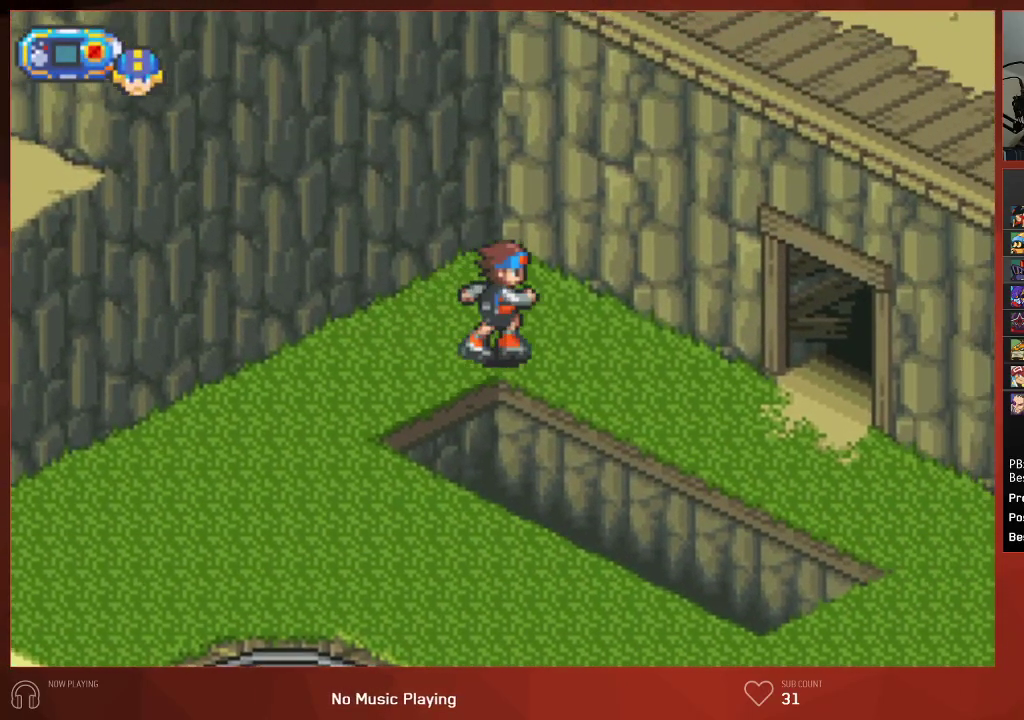
{"buttons": ["CIRCLE", "DPAD_RIGHT"], "left_stick": "center", "right_stick": "center", "events": []}
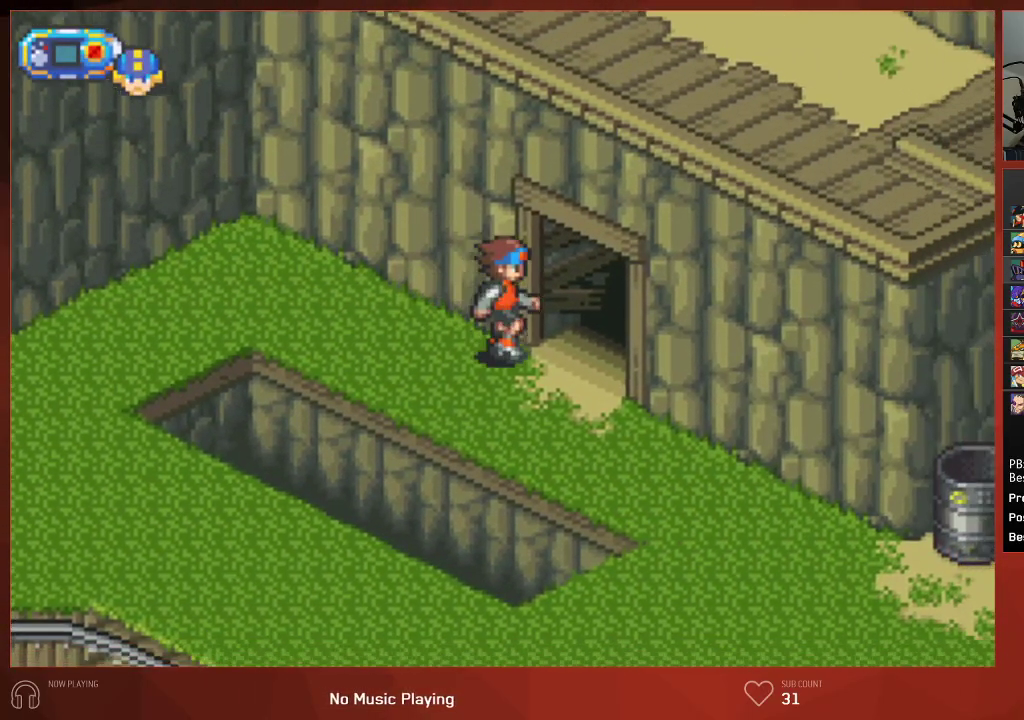
{"buttons": ["CIRCLE", "DPAD_UP", "DPAD_RIGHT"], "left_stick": "center", "right_stick": "center", "events": [[317, "DPAD_UP", "down"]]}
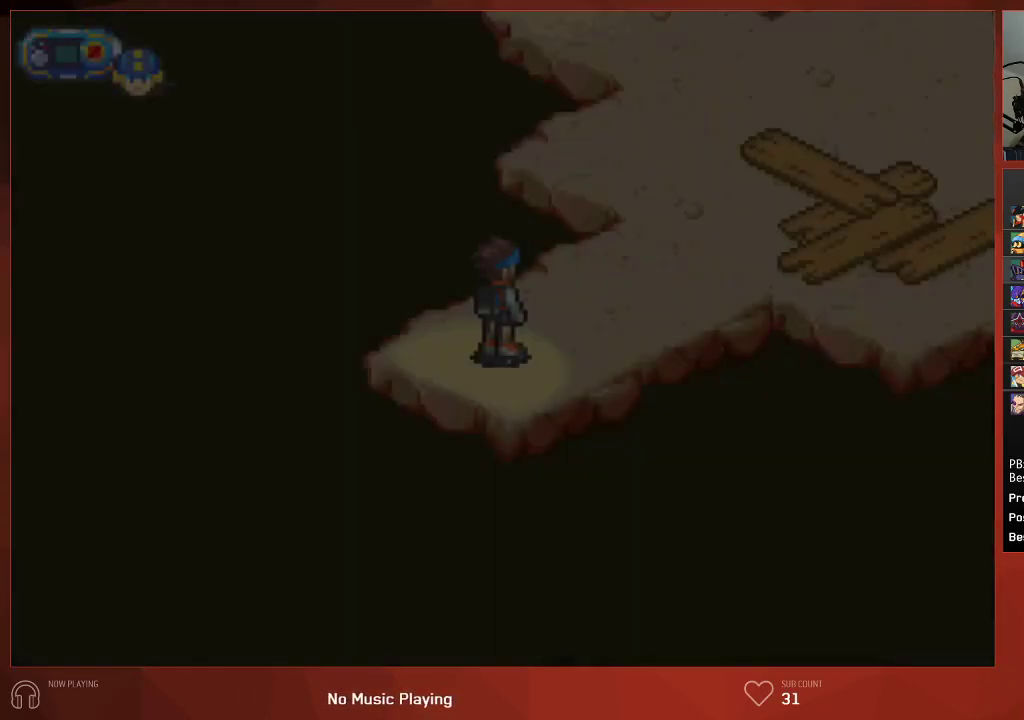
{"buttons": ["CIRCLE", "DPAD_UP", "DPAD_RIGHT"], "left_stick": "center", "right_stick": "center", "events": []}
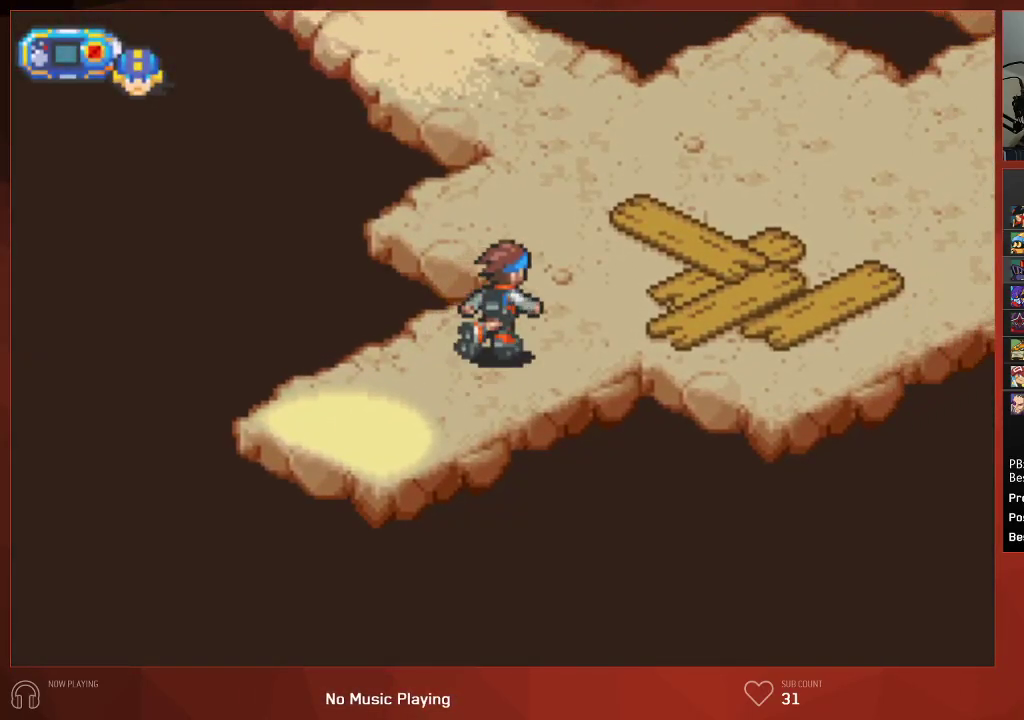
{"buttons": ["CIRCLE", "DPAD_UP", "DPAD_RIGHT"], "left_stick": "center", "right_stick": "center", "events": []}
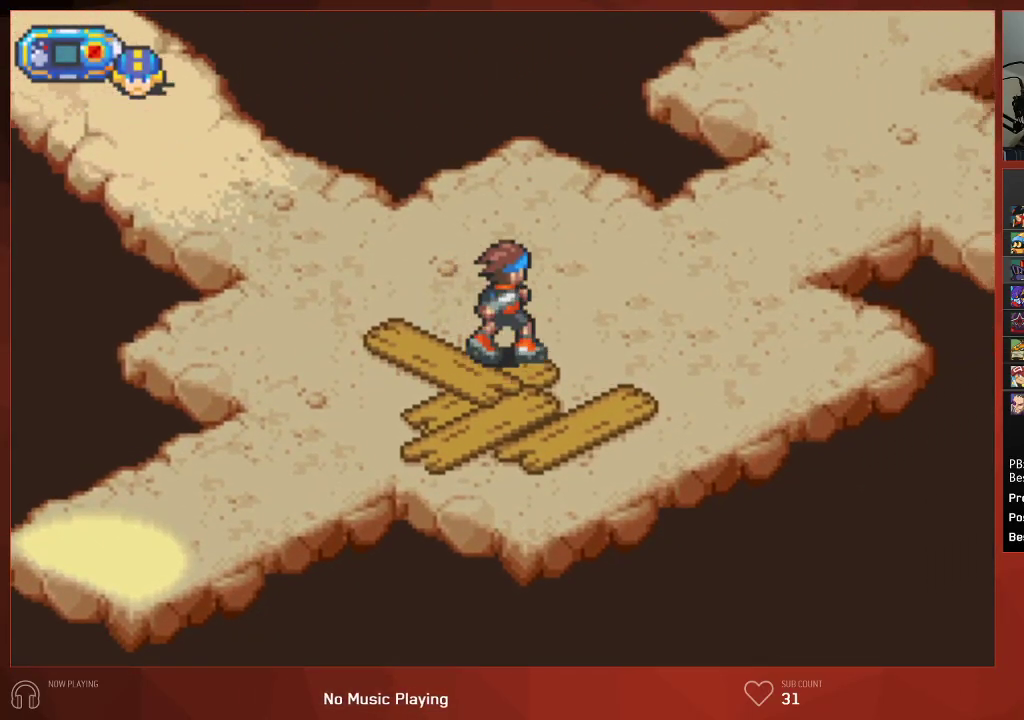
{"buttons": ["CIRCLE", "DPAD_UP", "DPAD_RIGHT"], "left_stick": "center", "right_stick": "center", "events": []}
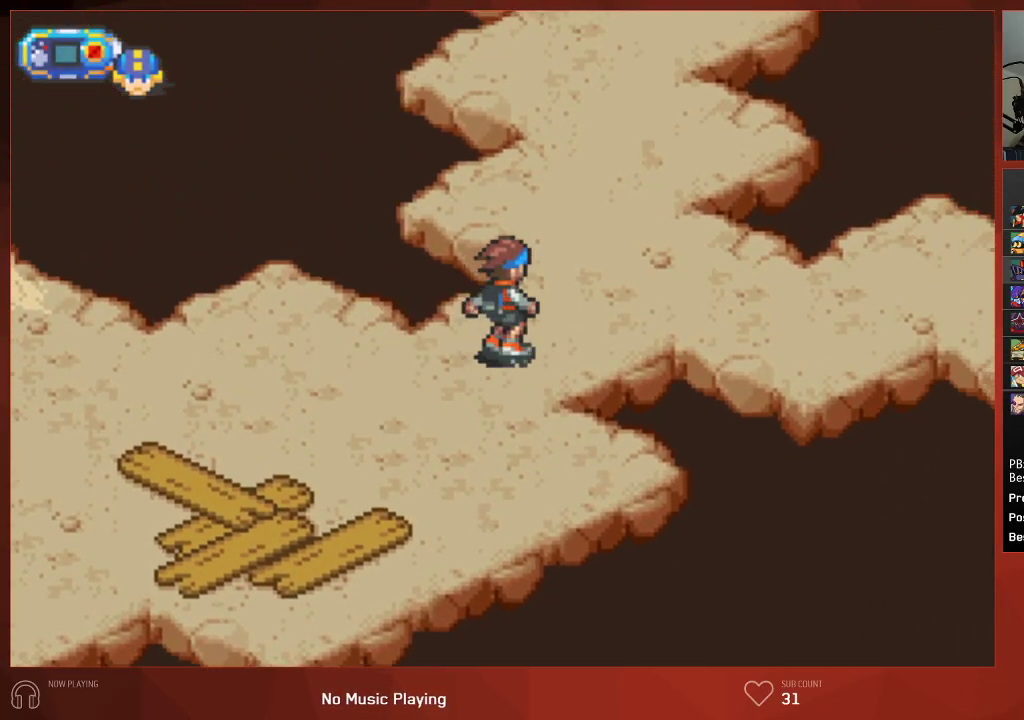
{"buttons": [], "left_stick": "center", "right_stick": "center", "events": [[33, "CIRCLE", "up"], [33, "DPAD_RIGHT", "up"], [50, "DPAD_UP", "up"]]}
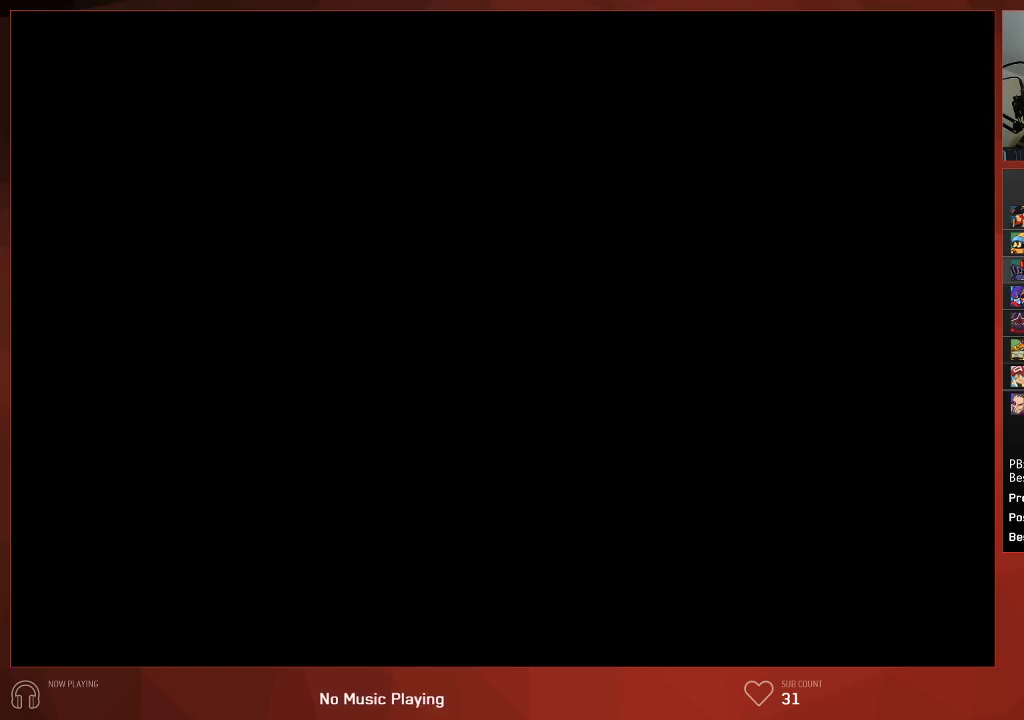
{"buttons": ["CROSS"], "left_stick": "center", "right_stick": "center"}
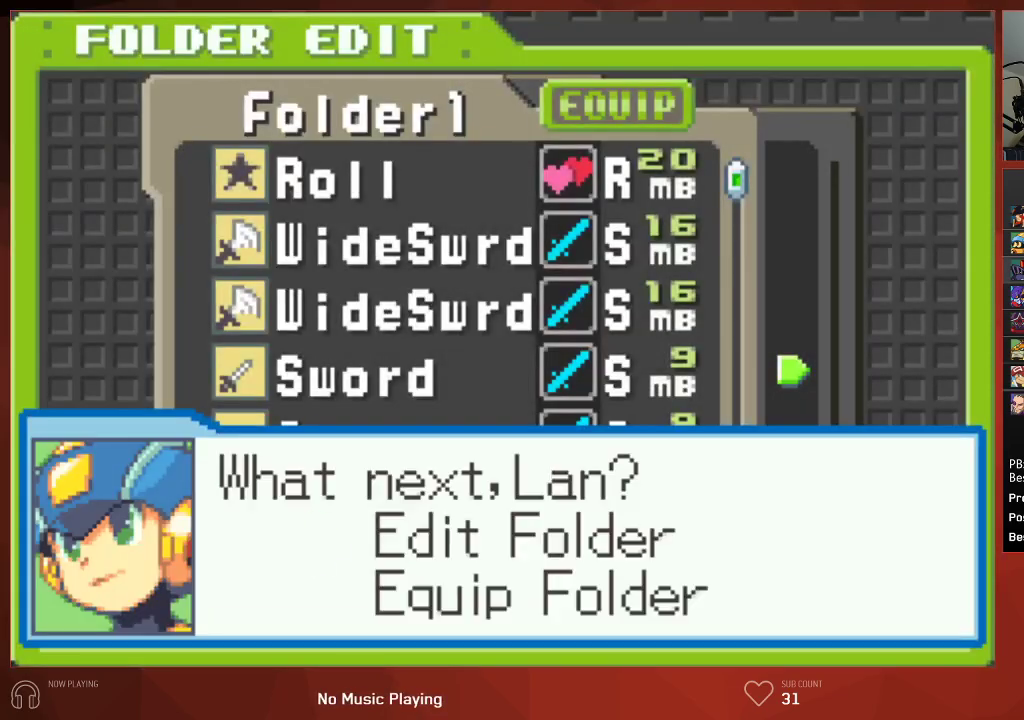
{"buttons": [], "left_stick": "center", "right_stick": "center"}
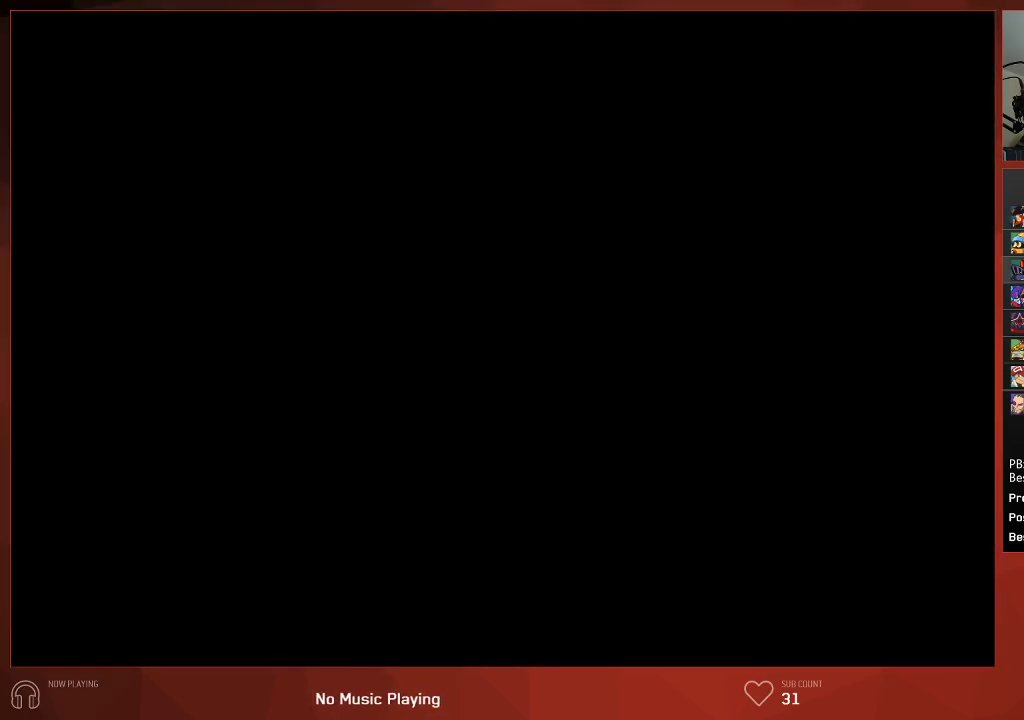
{"buttons": [], "left_stick": "center", "right_stick": "center", "events": []}
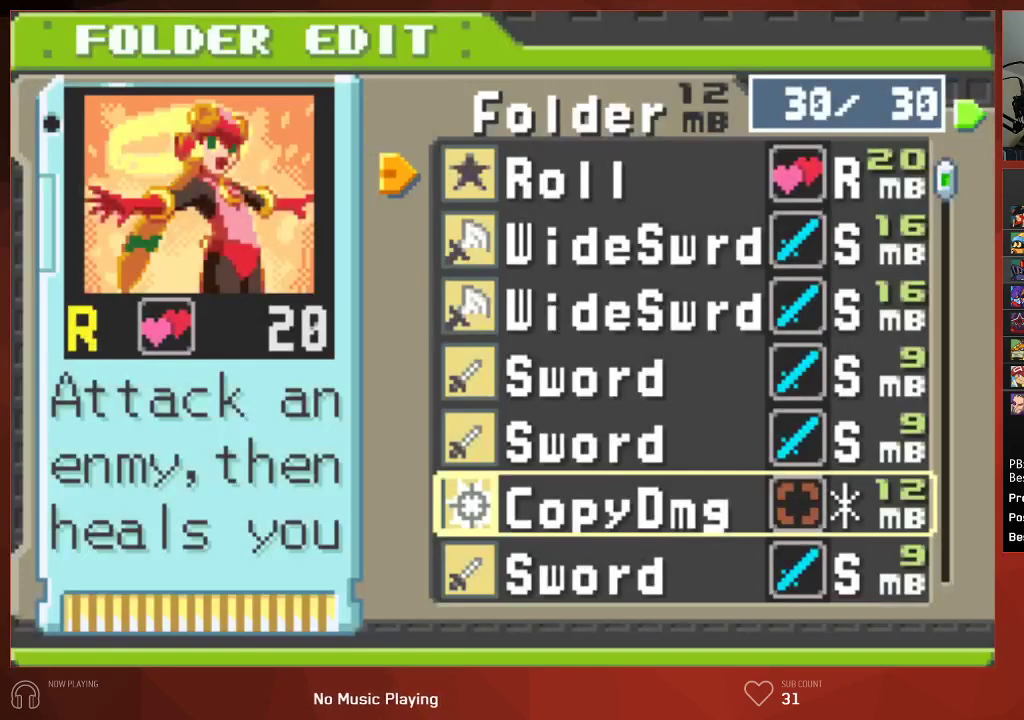
{"buttons": ["R1"], "left_stick": "center", "right_stick": "center", "events": [[183, "R1", "down"], [333, "R1", "up"], [433, "R1", "down"]]}
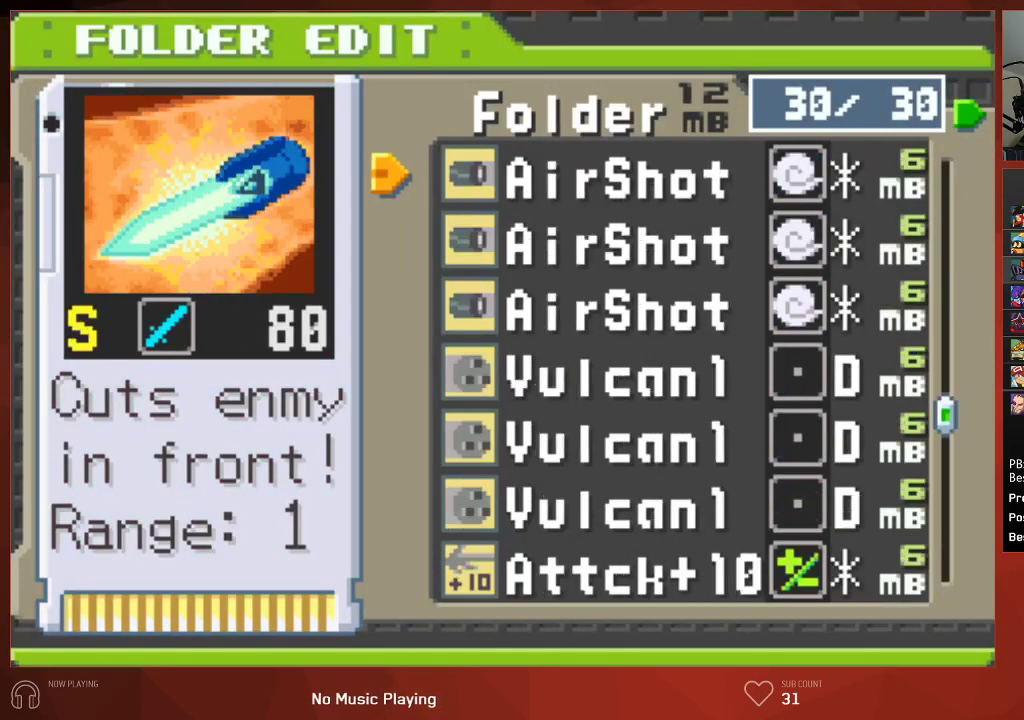
{"buttons": ["CROSS"], "left_stick": "center", "right_stick": "center"}